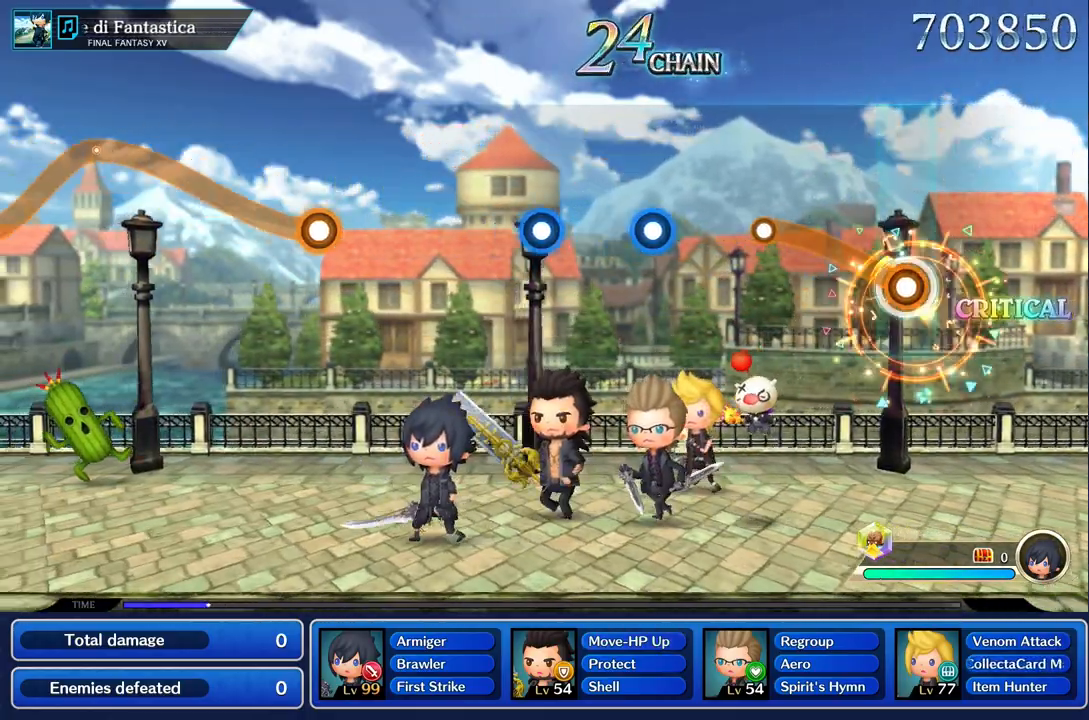
Gameplay with a controller (PlayStation layout); each line is a JSON object with the inputs held at the frame after it. "events" lists button and stick changes between this image and that frame as [ms after this image, input, new state], when the widget could be followed in between. Not read: CIRCLE CROSS L3 R3.
{"buttons": [], "left_stick": "center", "right_stick": "center", "events": [[400, "R1", "up"], [433, "left_stick", "center"]]}
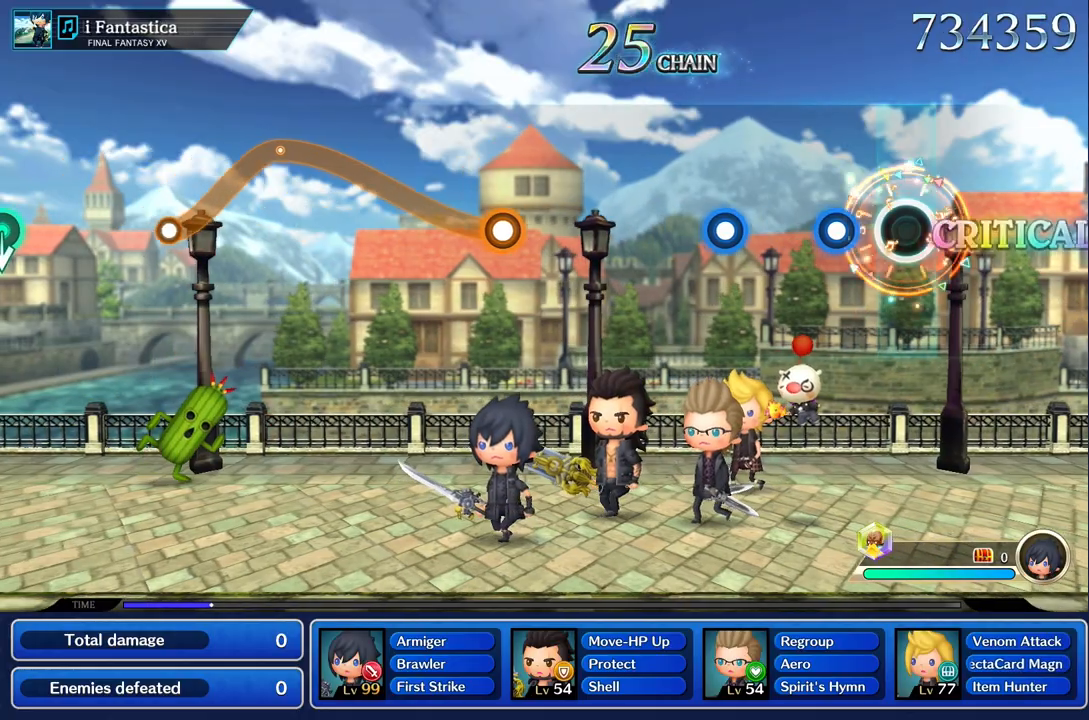
{"buttons": [], "left_stick": "center", "right_stick": "center", "events": [[200, "R1", "down"], [317, "R1", "up"]]}
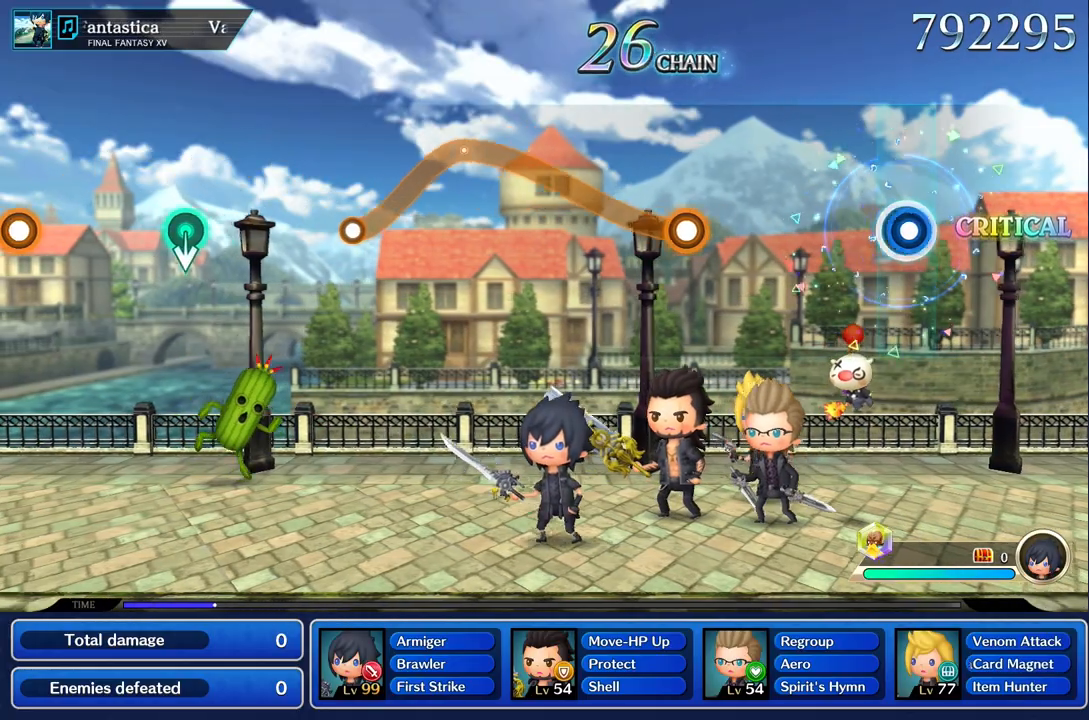
{"buttons": [], "left_stick": "center", "right_stick": "center", "events": [[33, "R1", "down"], [150, "R1", "up"]]}
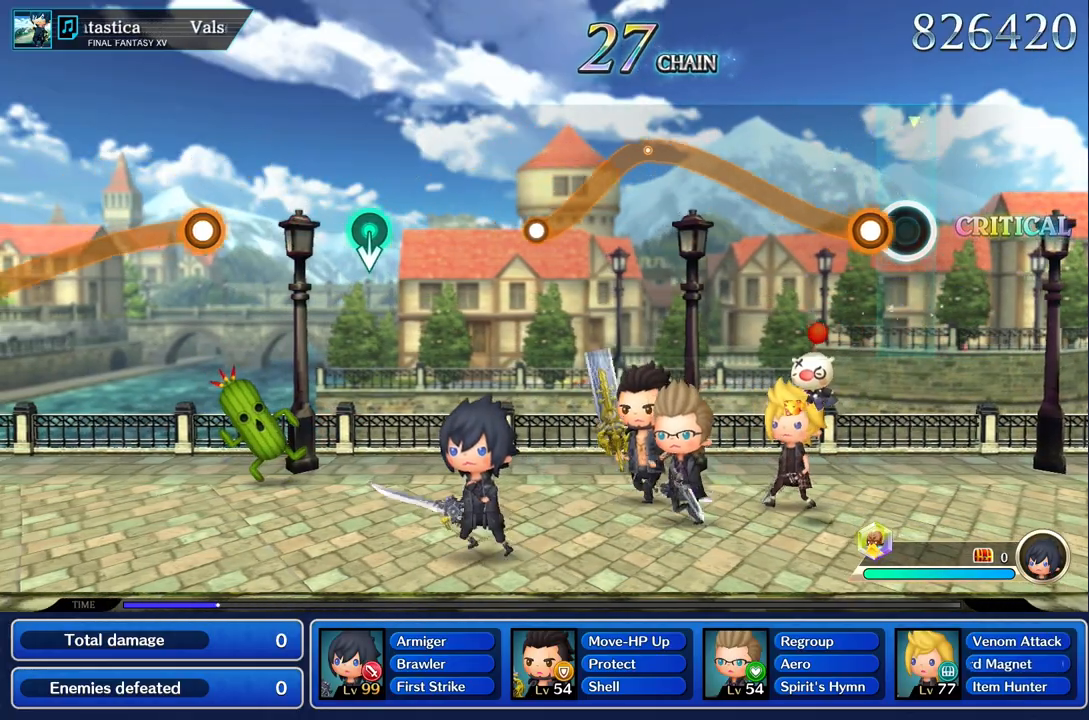
{"buttons": ["R1"], "left_stick": "up", "right_stick": "center", "events": [[117, "R1", "down"], [117, "left_stick", "up"]]}